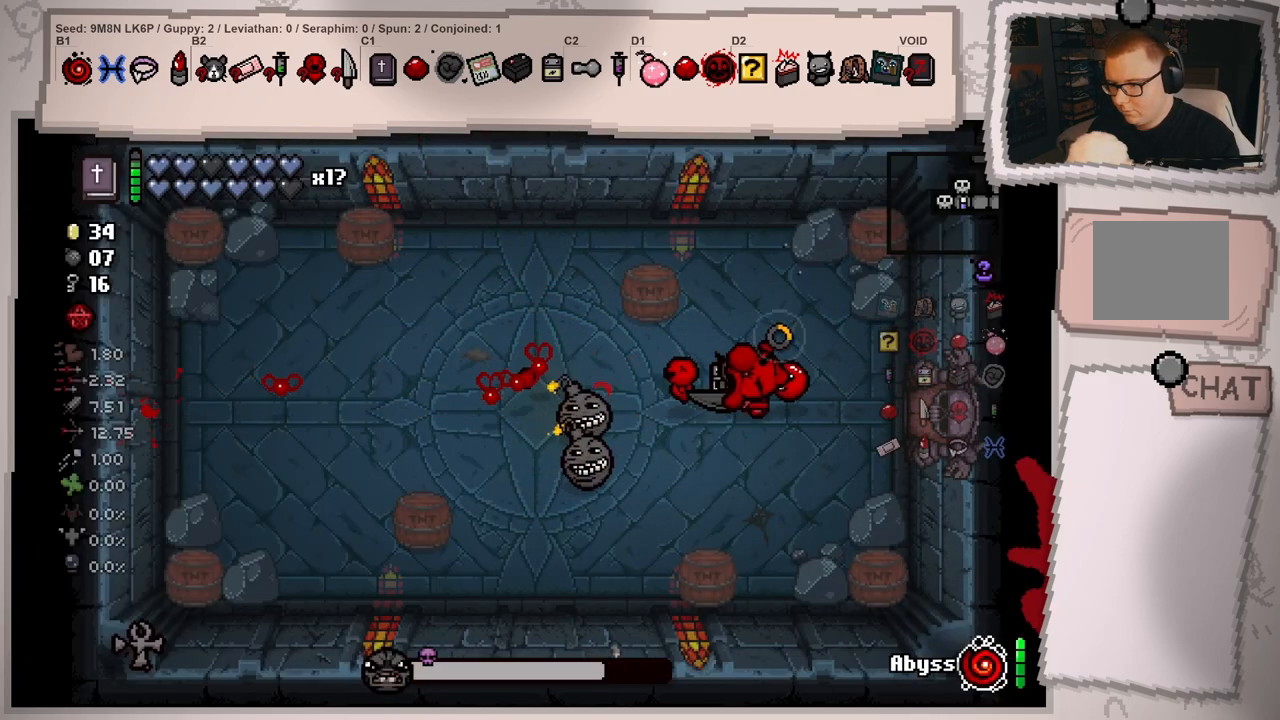
Gameplay with a controller (Xbox layout); each line is a JSON object with the inputs held at the frame after it. "events" lists button and stick changes between this image and that frame as [ms after this image, input, new state], when the widget could be followed in between. Not read: L3 R3.
{"buttons": [], "left_stick": "center", "right_stick": "down-left", "events": [[50, "left_stick", "center"], [200, "left_stick", "down-left"], [233, "right_stick", "center"], [267, "left_stick", "center"], [317, "left_stick", "up-right"], [367, "left_stick", "center"], [400, "right_stick", "down-left"]]}
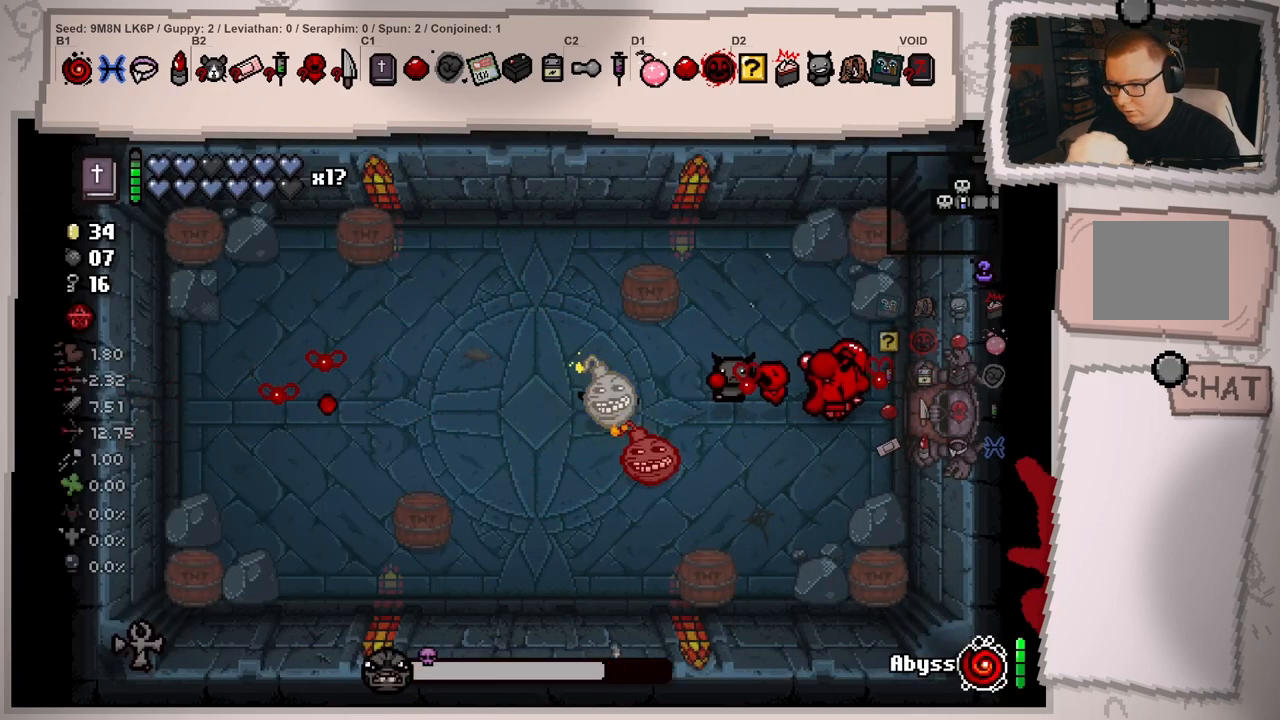
{"buttons": [], "left_stick": "up-left", "right_stick": "down-left", "events": [[17, "left_stick", "right"], [134, "left_stick", "center"], [251, "left_stick", "up"], [334, "left_stick", "up-left"]]}
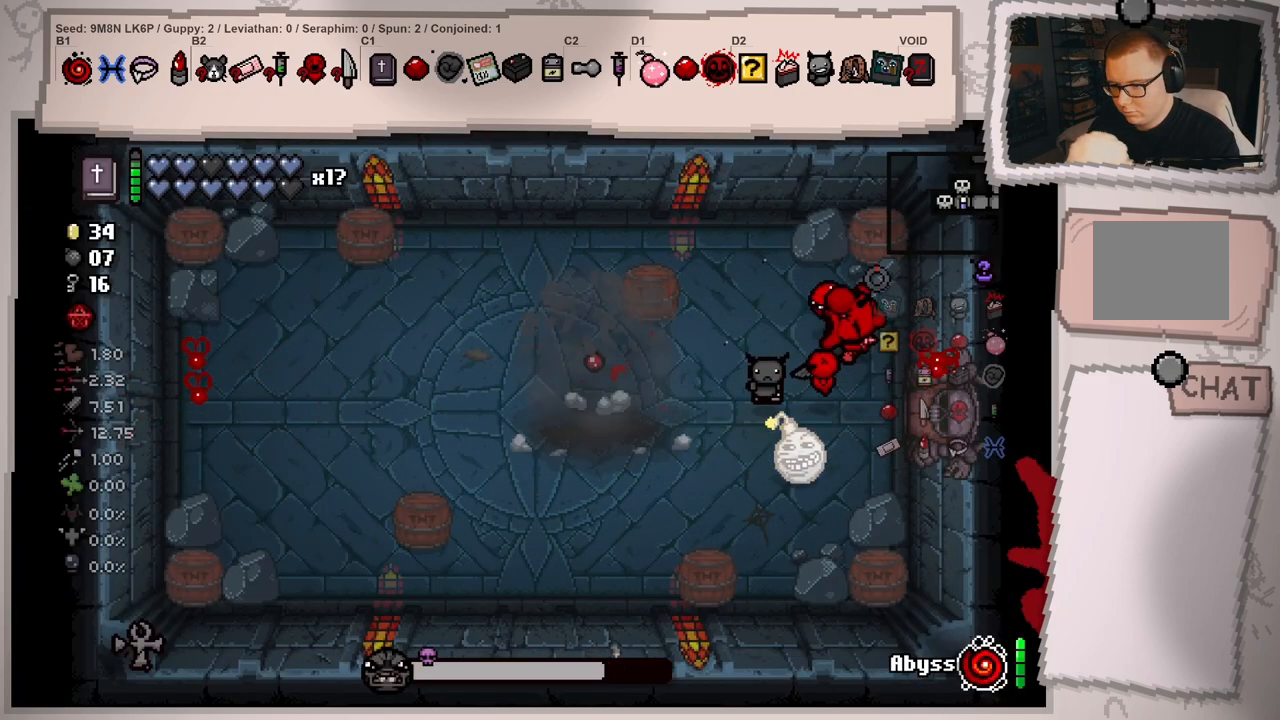
{"buttons": [], "left_stick": "down", "right_stick": "down-left", "events": [[67, "left_stick", "center"], [133, "left_stick", "down-left"], [367, "left_stick", "down"]]}
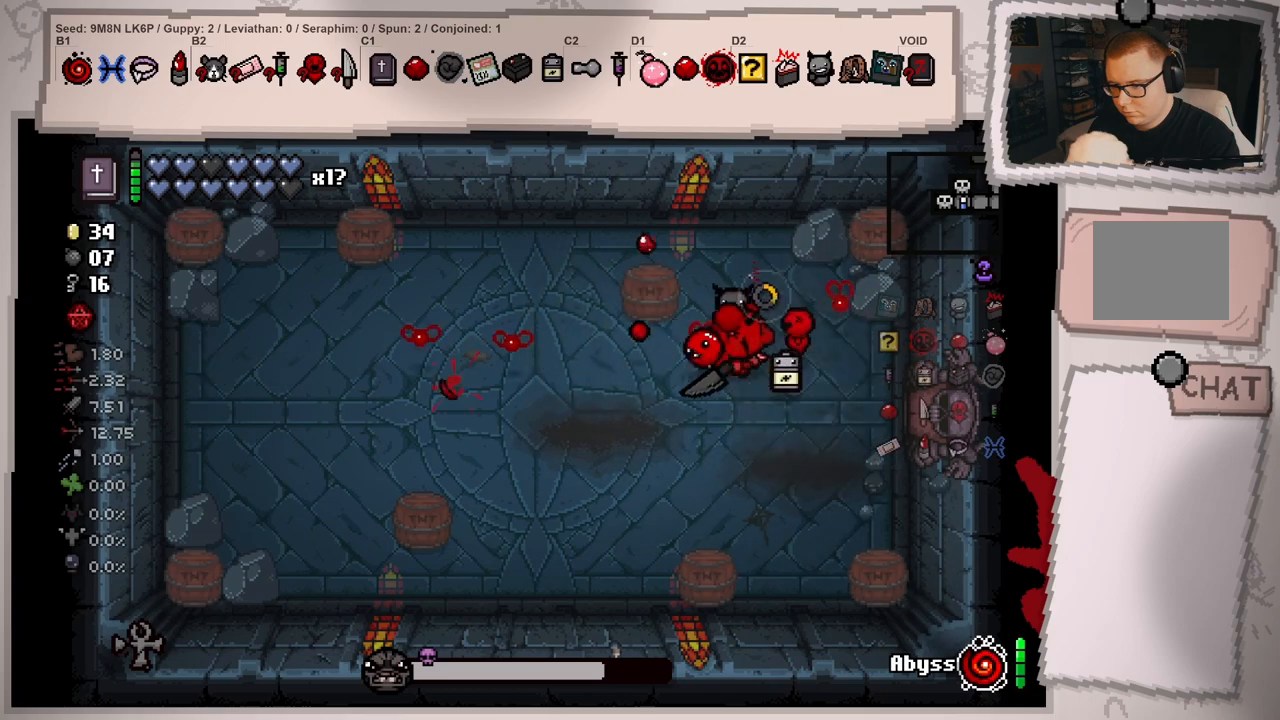
{"buttons": [], "left_stick": "left", "right_stick": "up", "events": [[34, "left_stick", "down-left"], [67, "right_stick", "left"], [267, "left_stick", "center"], [267, "right_stick", "up"], [401, "left_stick", "left"]]}
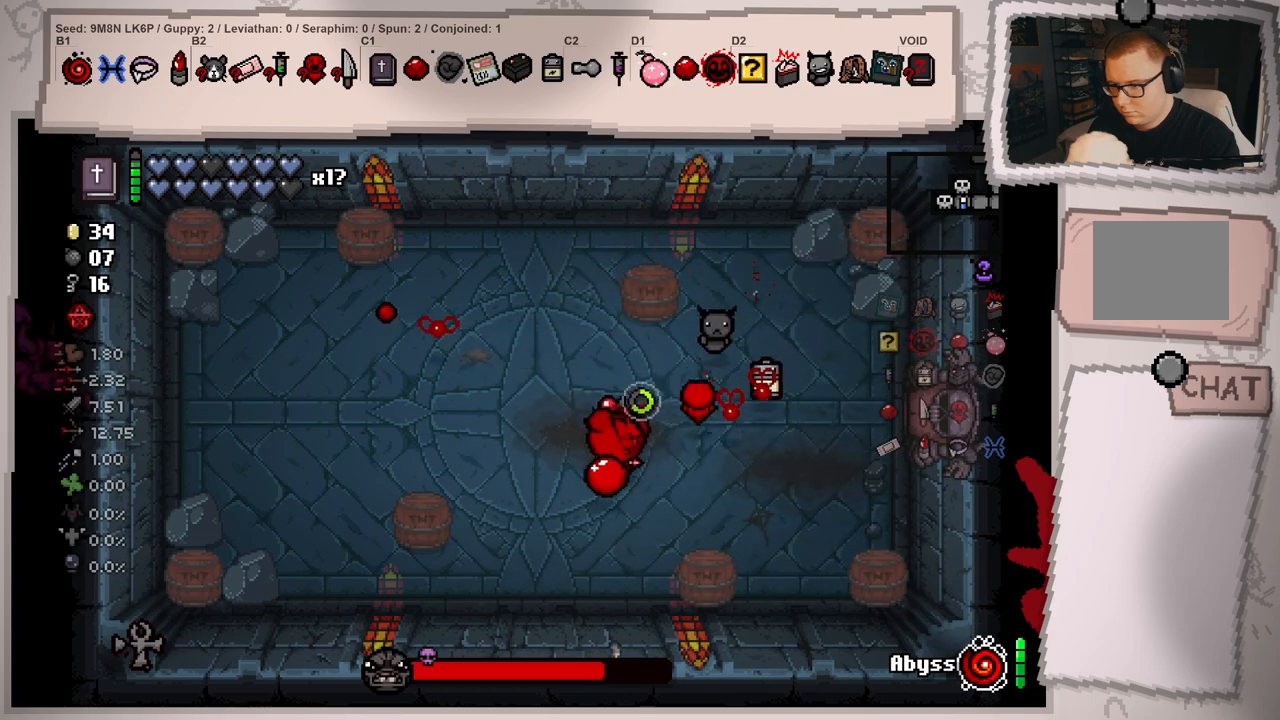
{"buttons": [], "left_stick": "right", "right_stick": "up-right", "events": [[100, "left_stick", "center"], [183, "right_stick", "up-right"], [217, "left_stick", "left"], [334, "left_stick", "up"], [384, "left_stick", "right"]]}
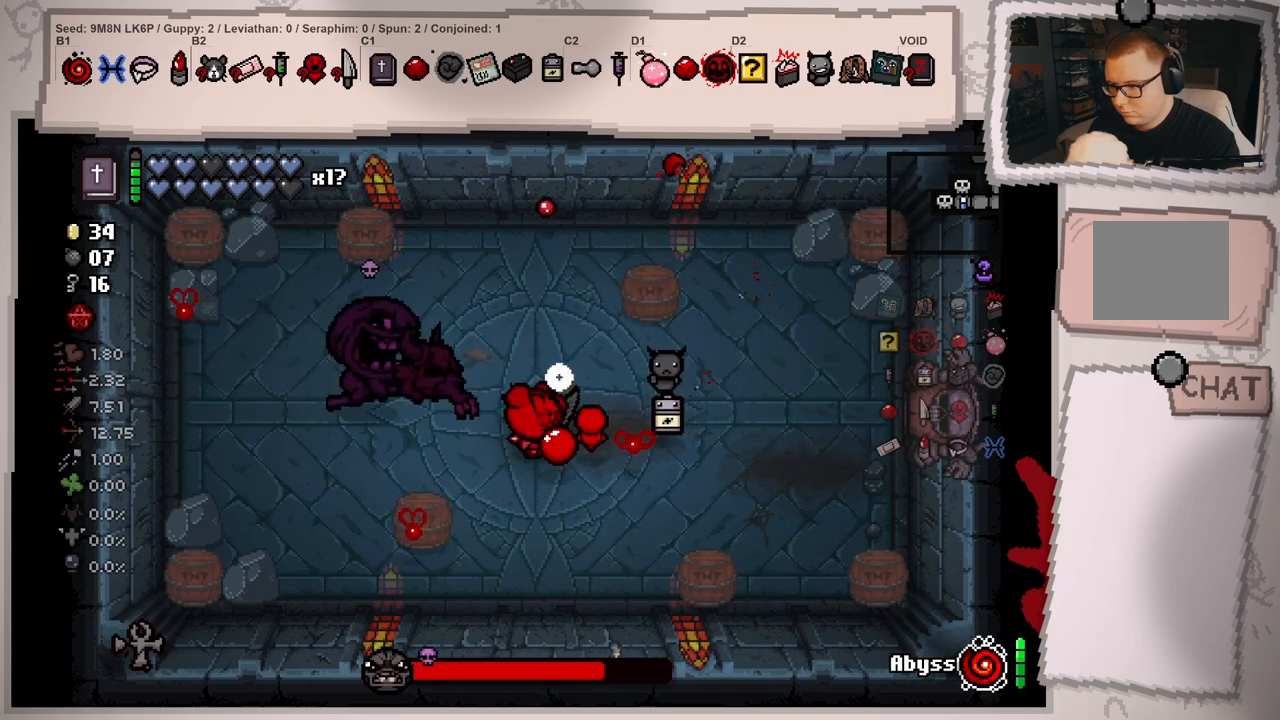
{"buttons": [], "left_stick": "left", "right_stick": "up", "events": [[17, "left_stick", "down-right"], [50, "right_stick", "up"], [367, "left_stick", "up"], [467, "left_stick", "left"]]}
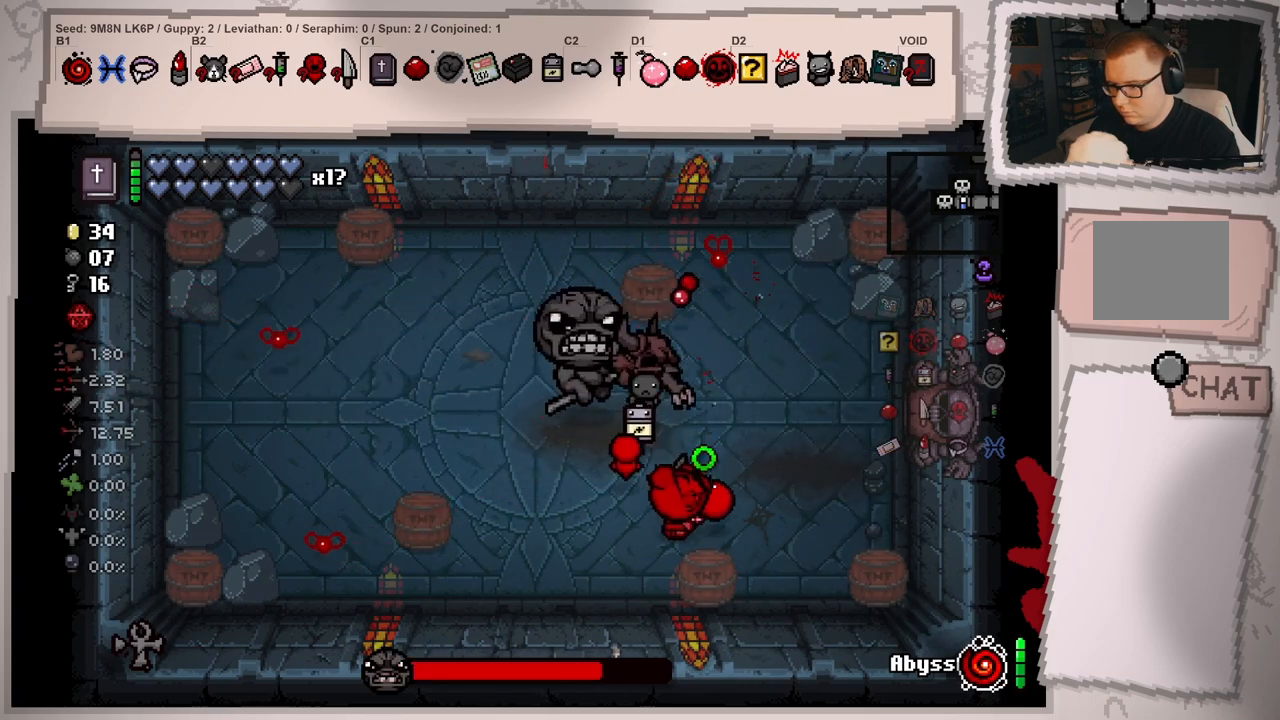
{"buttons": [], "left_stick": "down", "right_stick": "up", "events": [[200, "left_stick", "right"], [250, "right_stick", "center"], [333, "left_stick", "down"], [400, "right_stick", "up"]]}
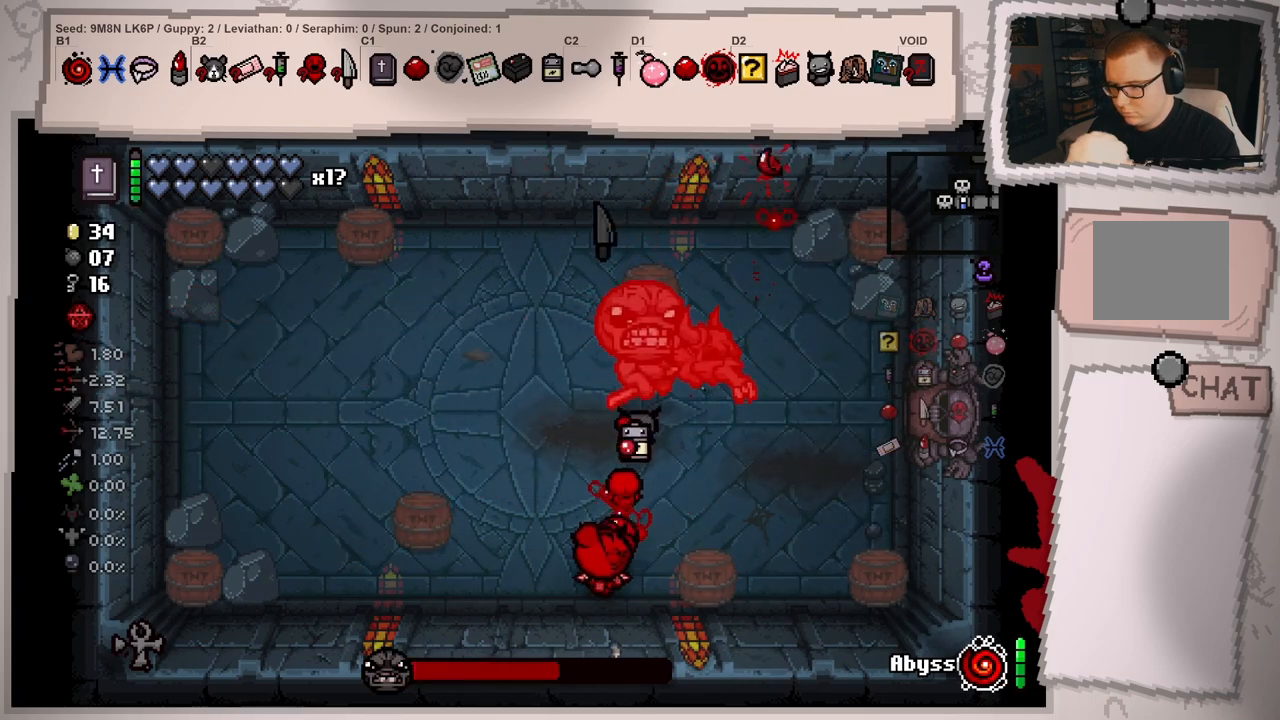
{"buttons": [], "left_stick": "up-left", "right_stick": "right", "events": [[34, "left_stick", "center"], [201, "left_stick", "down-left"], [234, "right_stick", "up-right"], [334, "left_stick", "up-left"], [467, "right_stick", "right"]]}
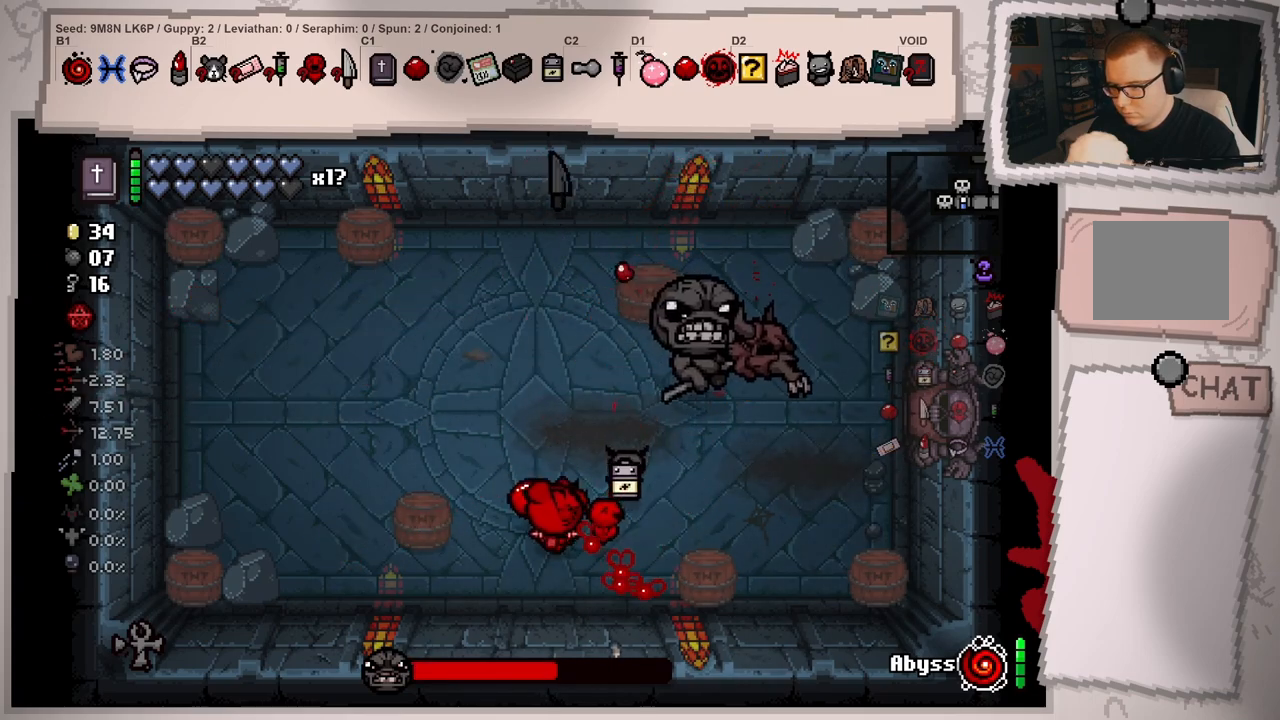
{"buttons": [], "left_stick": "right", "right_stick": "right", "events": [[133, "left_stick", "center"], [217, "left_stick", "left"], [434, "left_stick", "right"]]}
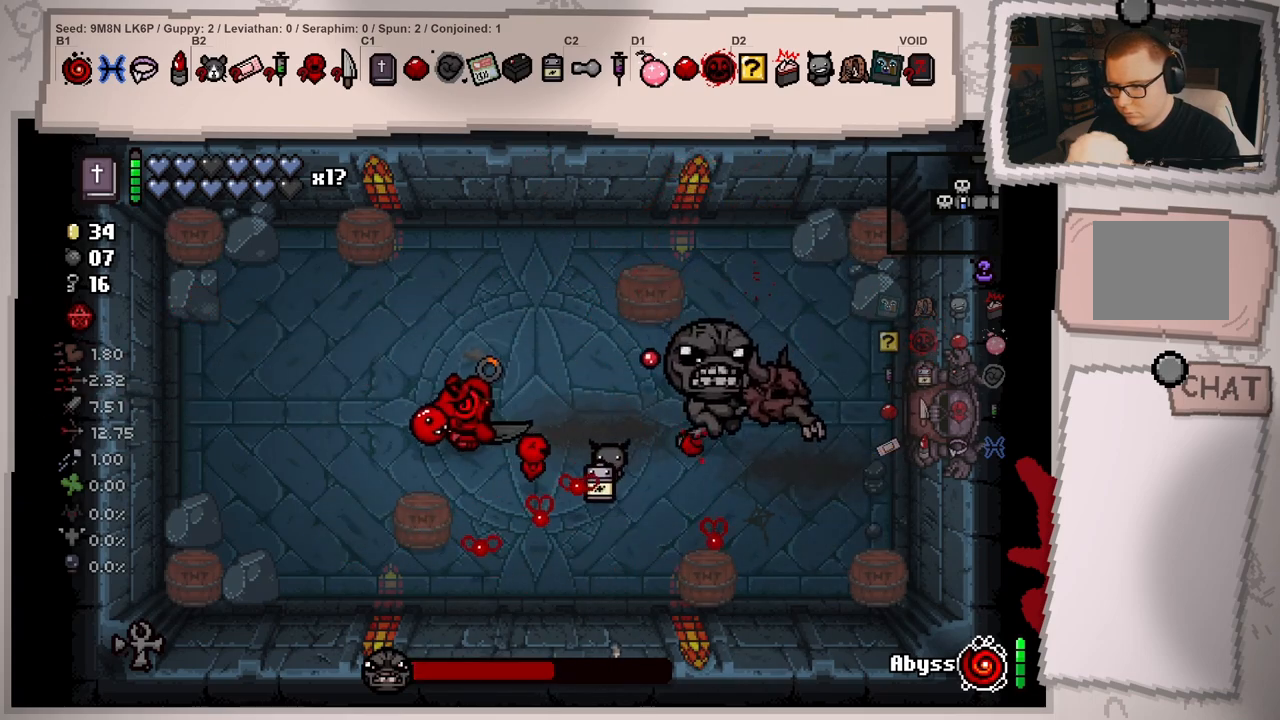
{"buttons": [], "left_stick": "left", "right_stick": "right", "events": [[100, "right_stick", "center"], [184, "left_stick", "center"], [234, "right_stick", "right"], [451, "left_stick", "left"]]}
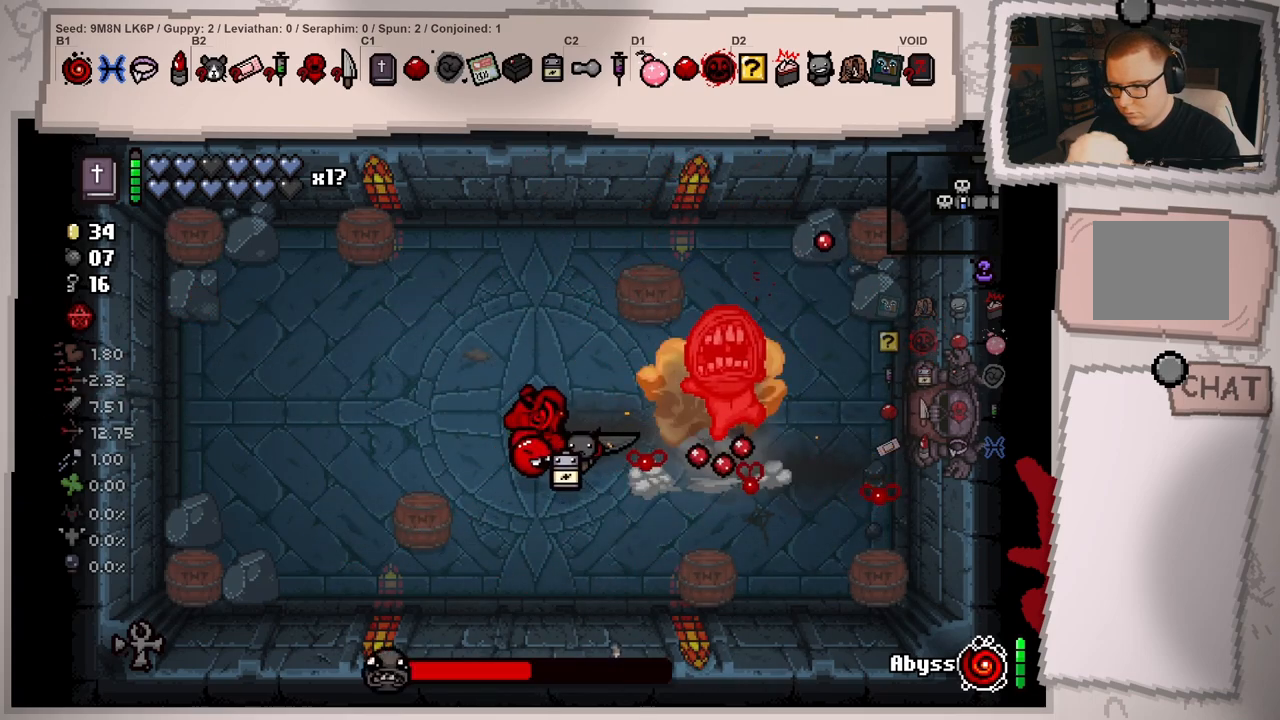
{"buttons": [], "left_stick": "center", "right_stick": "right", "events": [[183, "left_stick", "center"], [267, "left_stick", "left"], [417, "left_stick", "center"]]}
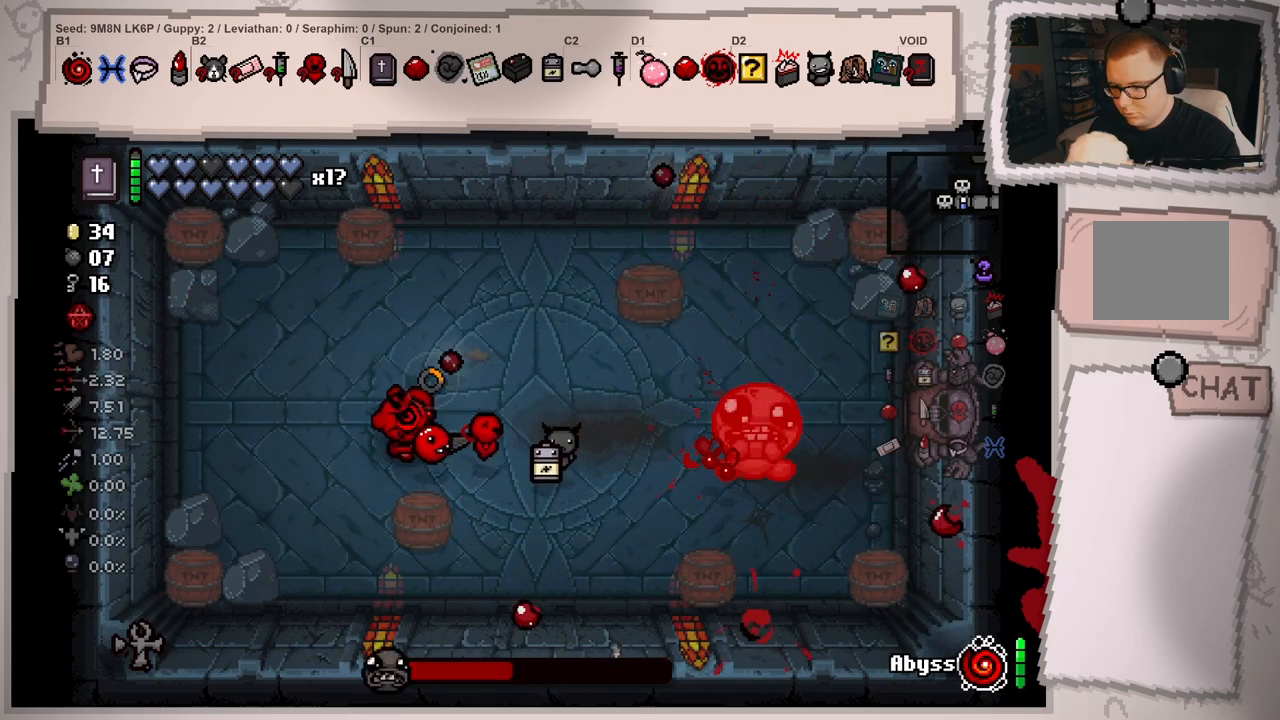
{"buttons": [], "left_stick": "right", "right_stick": "right", "events": [[100, "left_stick", "right"], [217, "left_stick", "center"], [317, "left_stick", "right"]]}
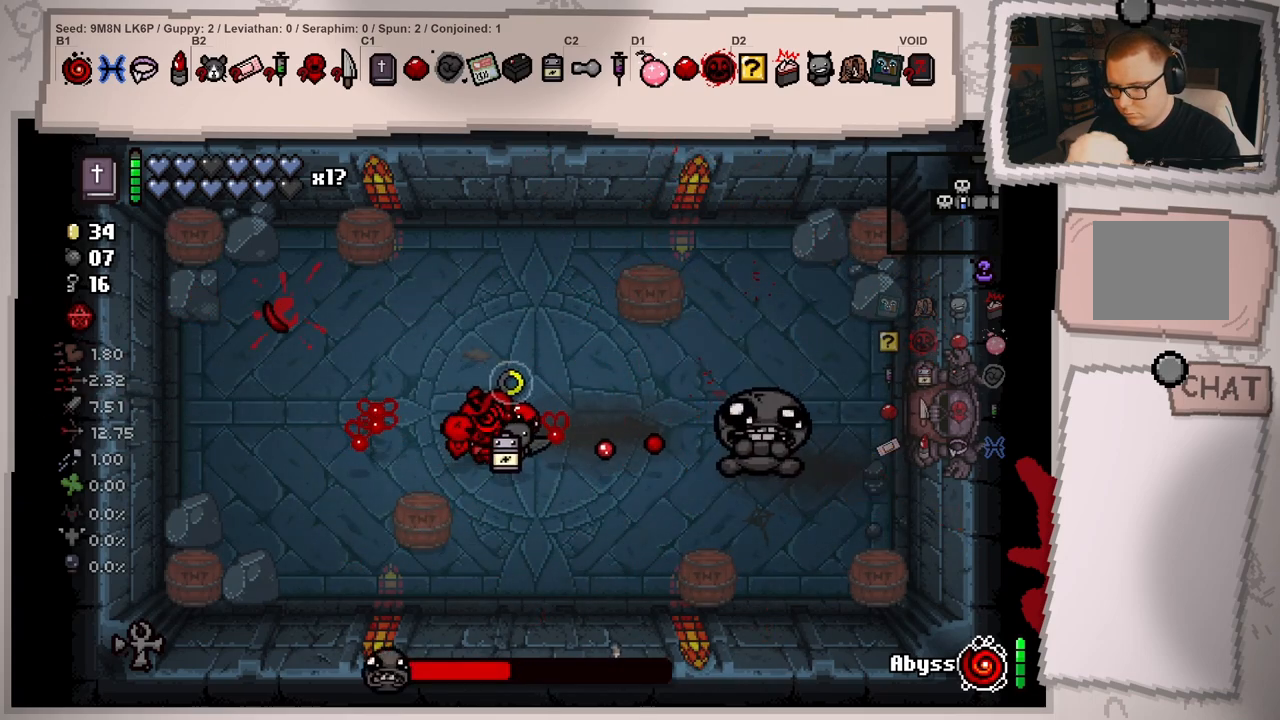
{"buttons": [], "left_stick": "center", "right_stick": "center", "events": [[117, "right_stick", "center"], [133, "left_stick", "center"], [233, "left_stick", "left"], [450, "left_stick", "center"]]}
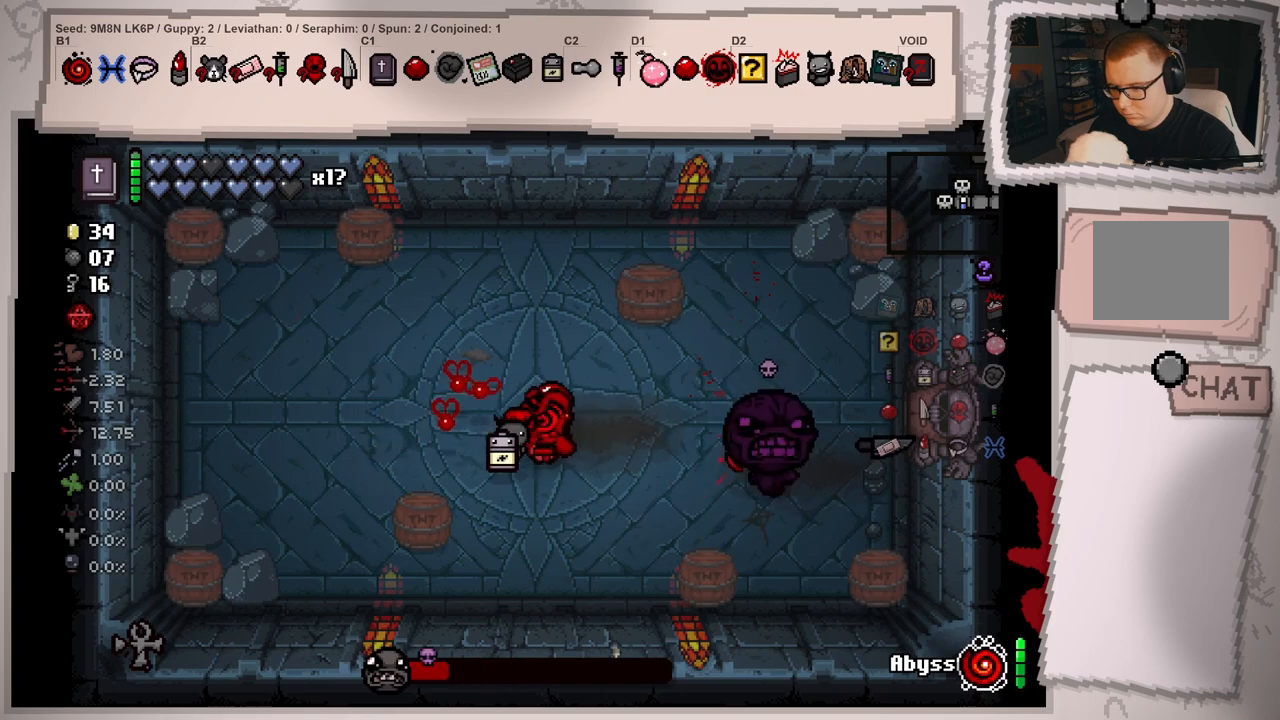
{"buttons": [], "left_stick": "center", "right_stick": "right", "events": [[34, "left_stick", "left"], [184, "right_stick", "right"], [401, "left_stick", "center"]]}
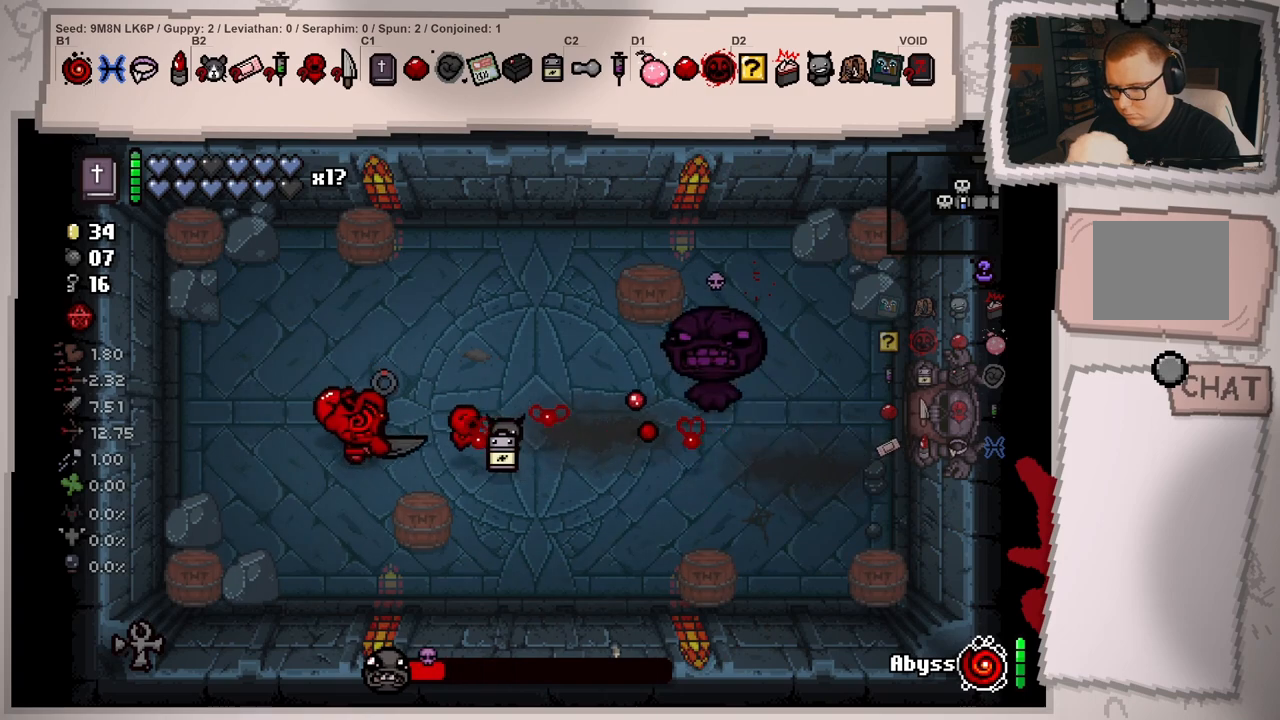
{"buttons": [], "left_stick": "up-right", "right_stick": "right", "events": [[117, "left_stick", "up-right"], [250, "left_stick", "center"], [384, "left_stick", "up-right"]]}
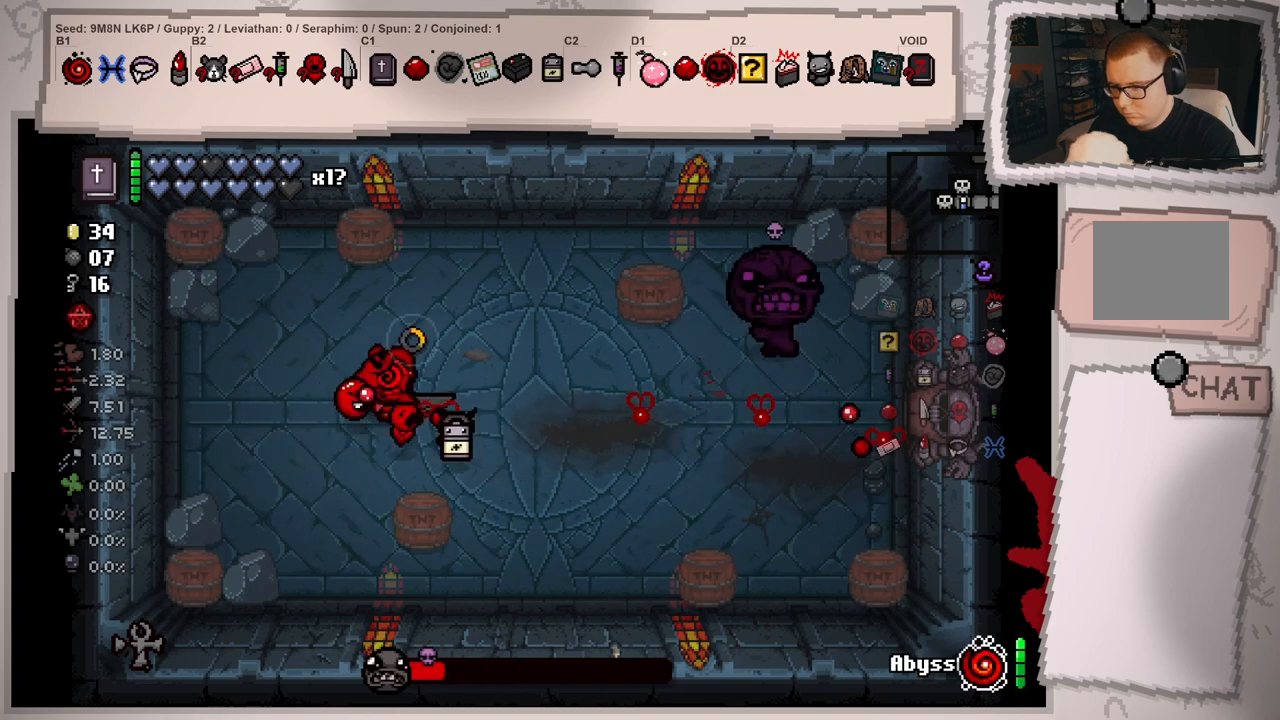
{"buttons": [], "left_stick": "left", "right_stick": "right", "events": [[183, "left_stick", "center"], [317, "left_stick", "left"]]}
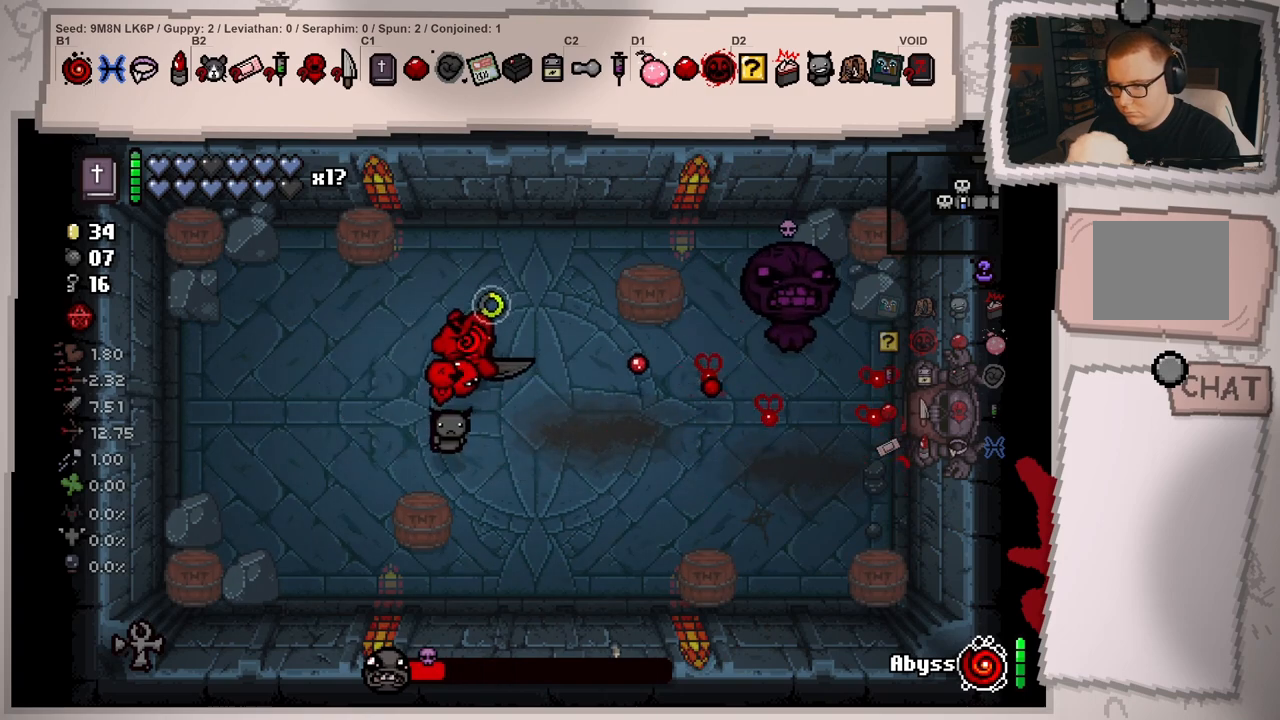
{"buttons": [], "left_stick": "left", "right_stick": "center", "events": [[17, "left_stick", "up-right"], [150, "left_stick", "right"], [267, "right_stick", "center"], [300, "left_stick", "center"], [367, "left_stick", "left"]]}
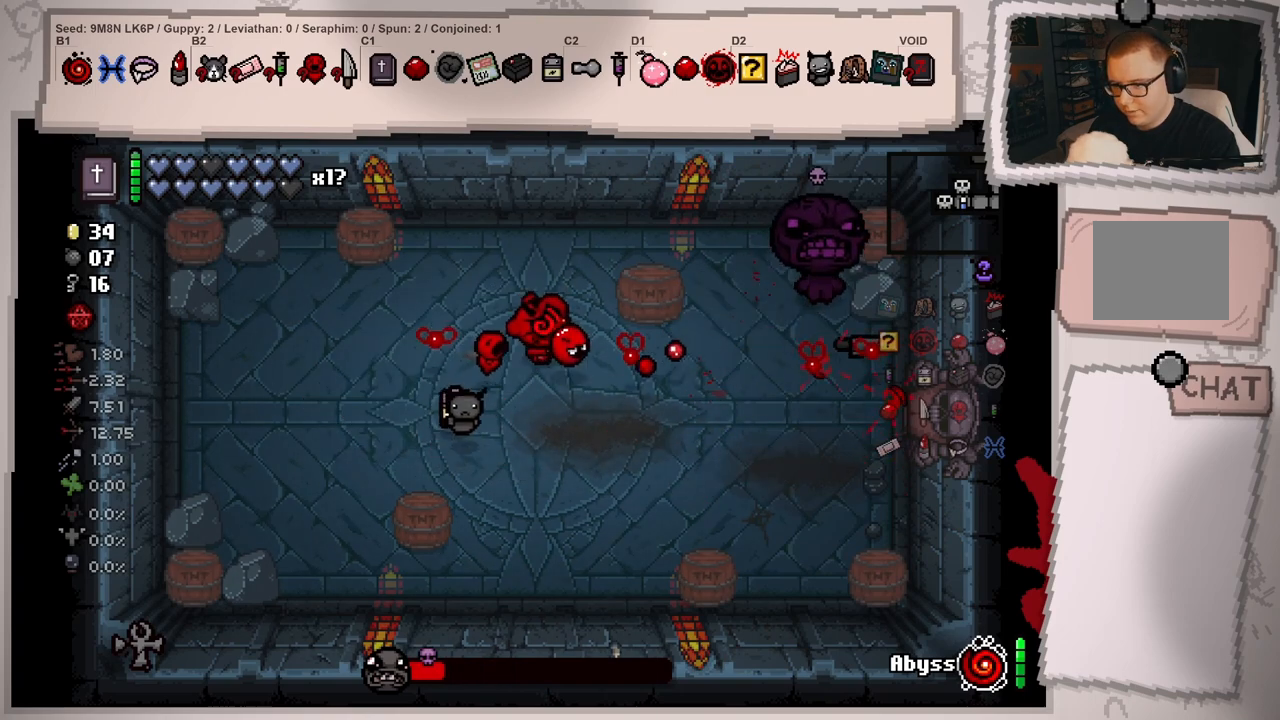
{"buttons": [], "left_stick": "right", "right_stick": "right", "events": [[150, "left_stick", "down-left"], [217, "right_stick", "right"], [317, "left_stick", "center"], [433, "left_stick", "right"]]}
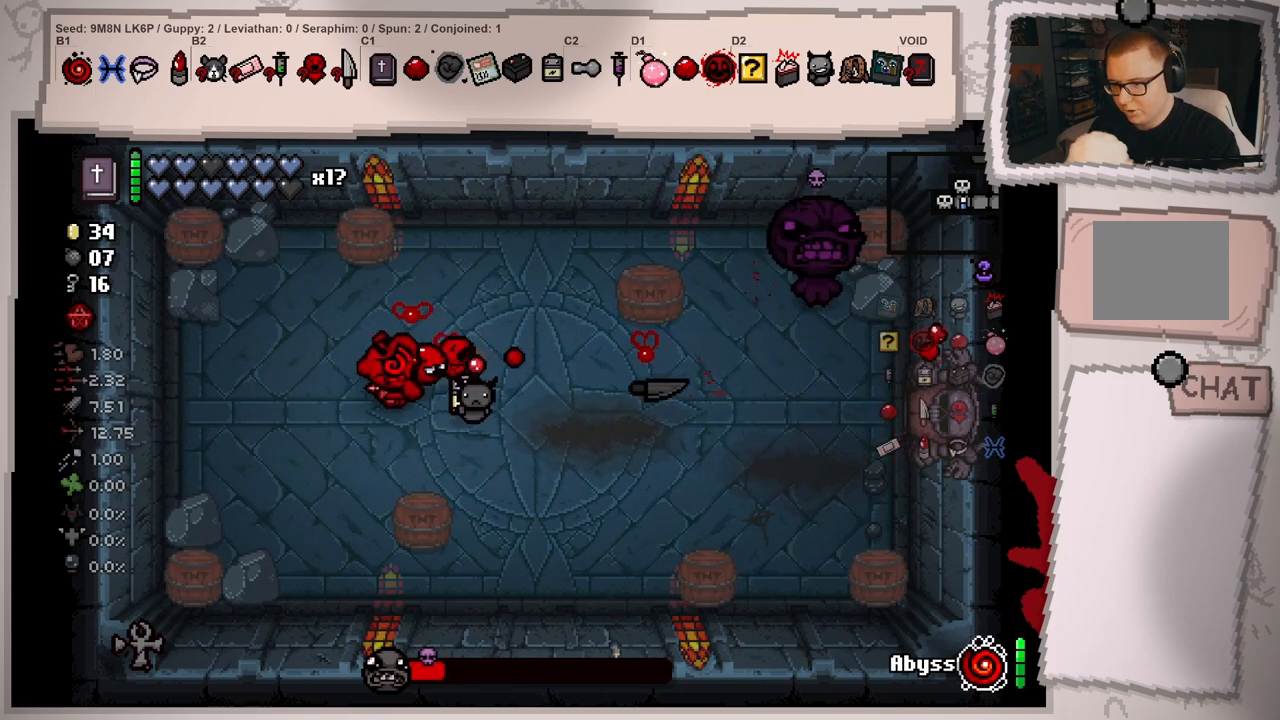
{"buttons": [], "left_stick": "right", "right_stick": "up", "events": [[50, "right_stick", "up-right"], [300, "right_stick", "up"]]}
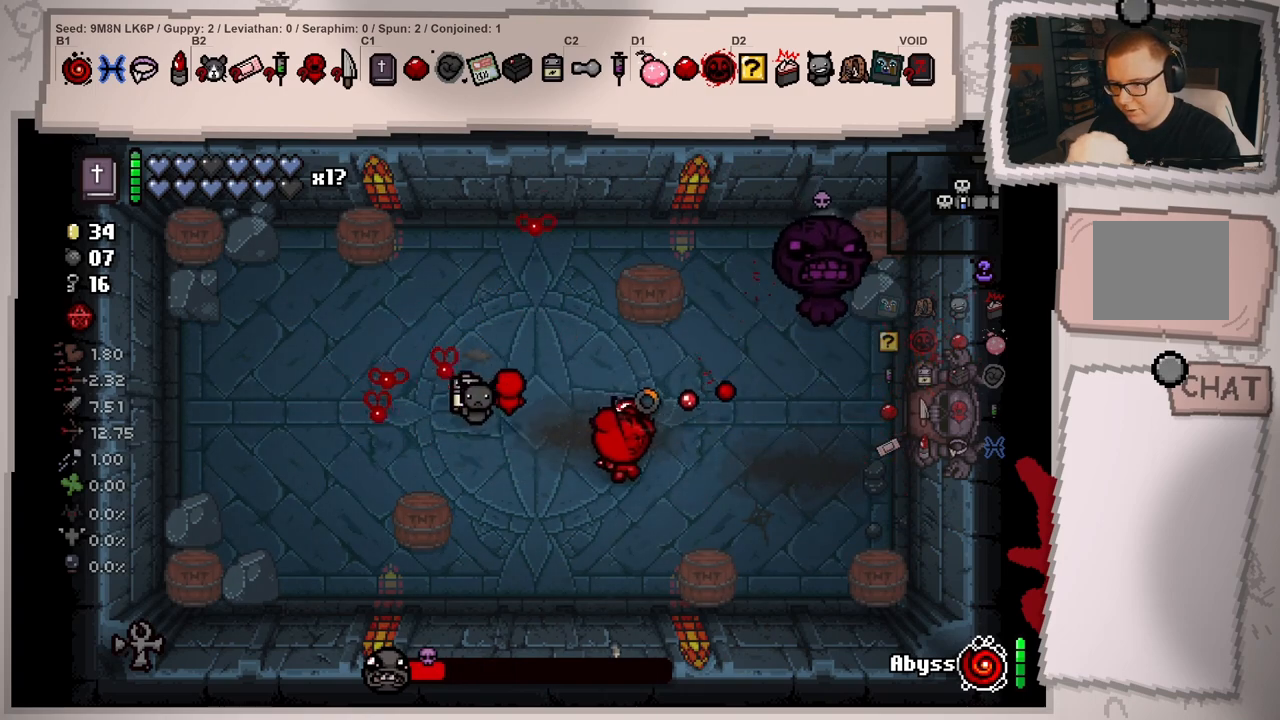
{"buttons": [], "left_stick": "down", "right_stick": "center", "events": [[267, "left_stick", "up"], [400, "right_stick", "center"], [483, "left_stick", "down"]]}
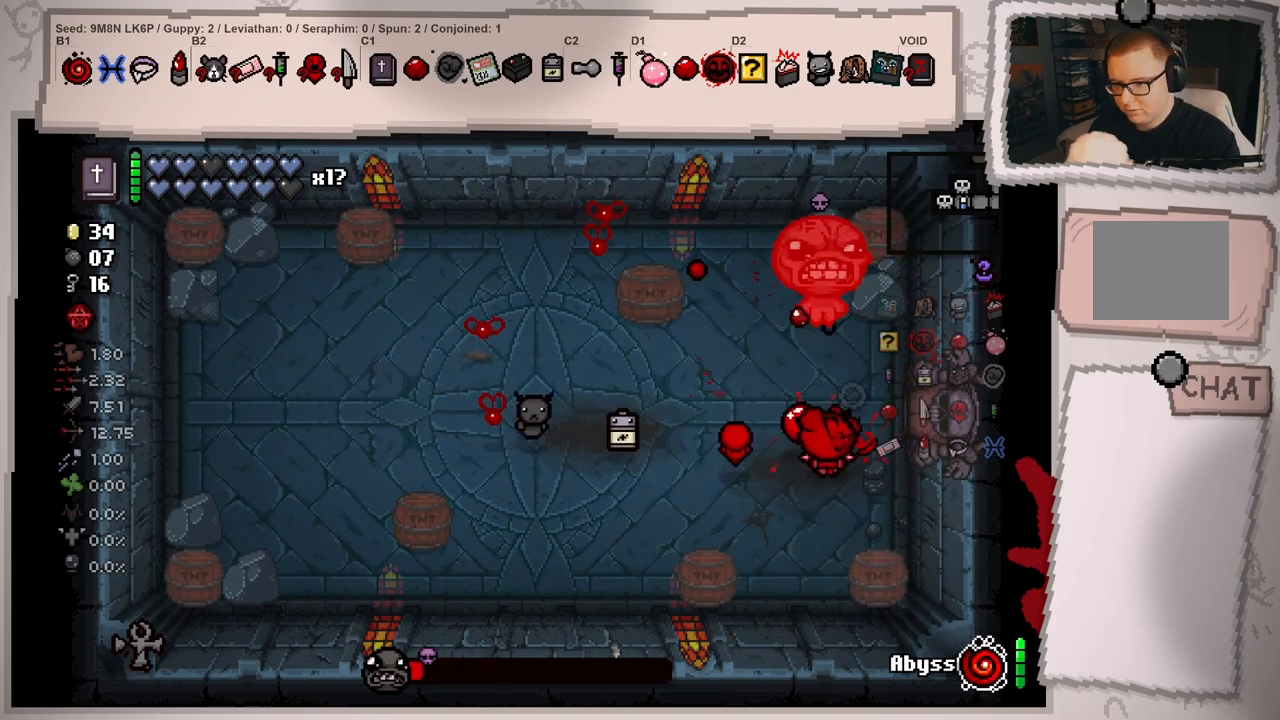
{"buttons": [], "left_stick": "center", "right_stick": "up-left", "events": [[134, "left_stick", "center"], [217, "right_stick", "up"], [267, "left_stick", "up"], [367, "right_stick", "up-left"], [434, "left_stick", "center"]]}
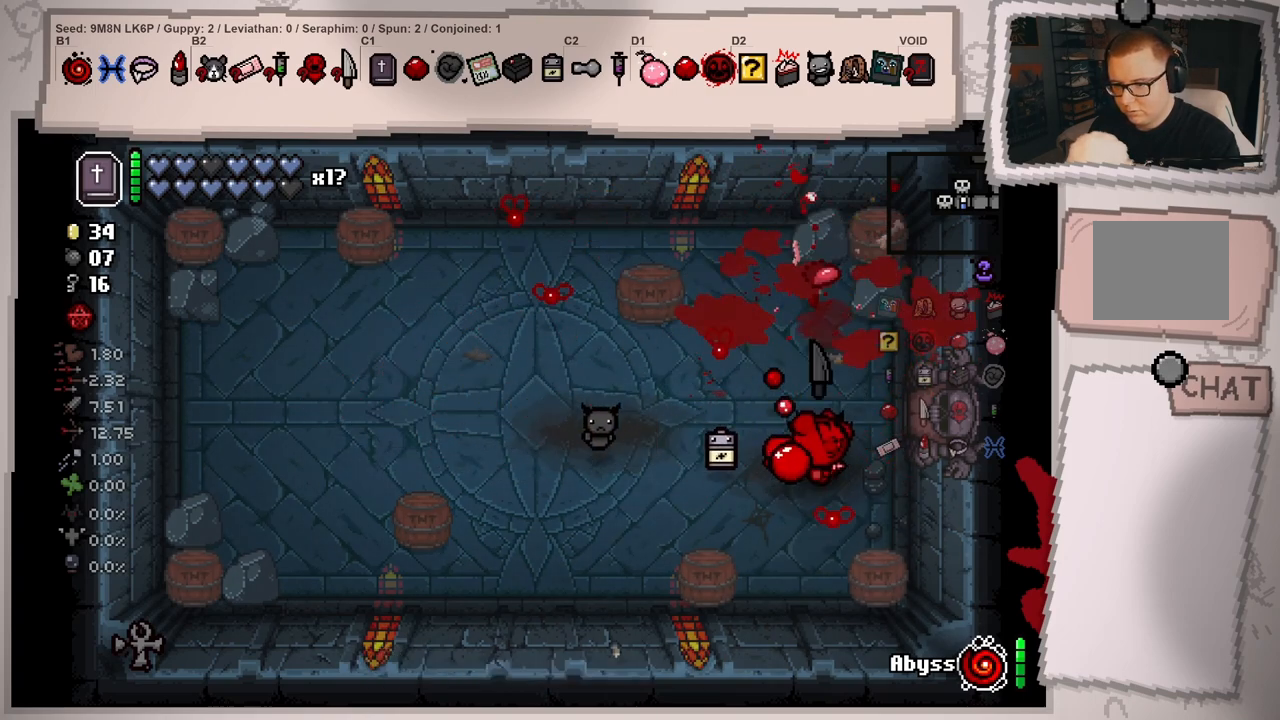
{"buttons": [], "left_stick": "center", "right_stick": "center", "events": [[183, "right_stick", "left"], [383, "right_stick", "center"]]}
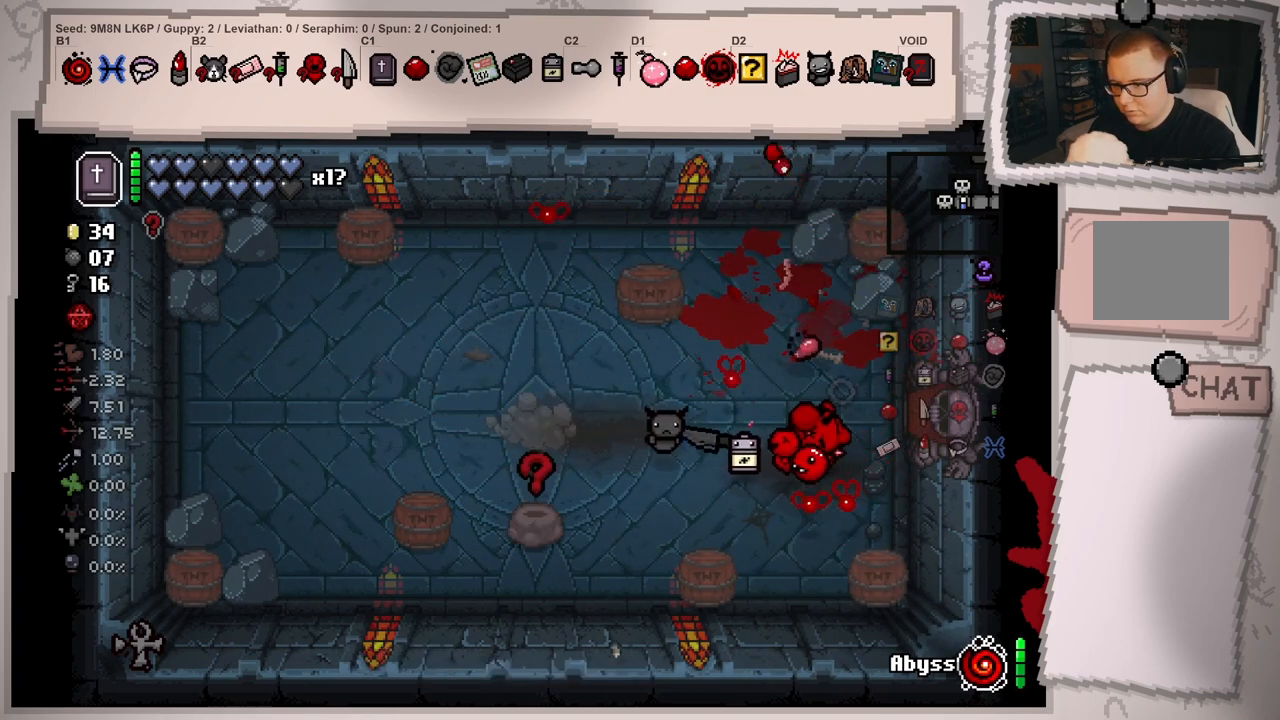
{"buttons": [], "left_stick": "left", "right_stick": "center", "events": [[467, "left_stick", "left"]]}
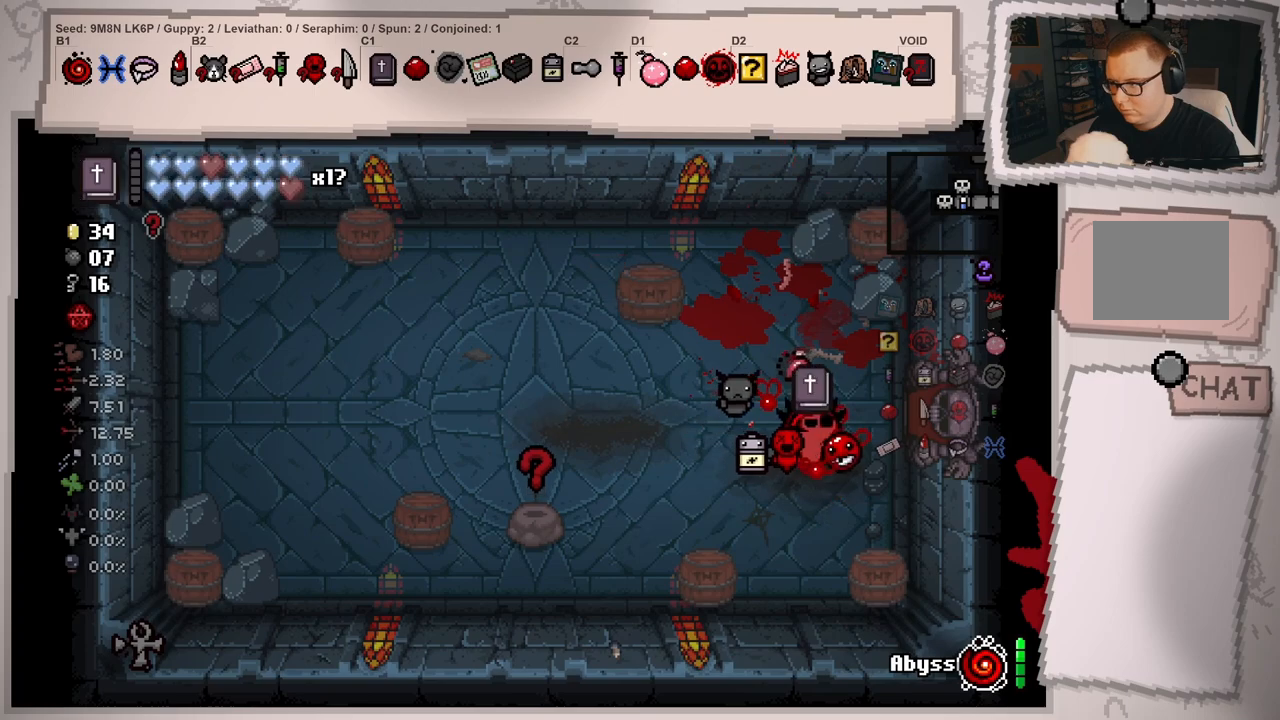
{"buttons": [], "left_stick": "left", "right_stick": "center", "events": [[400, "left_stick", "center"], [483, "left_stick", "left"]]}
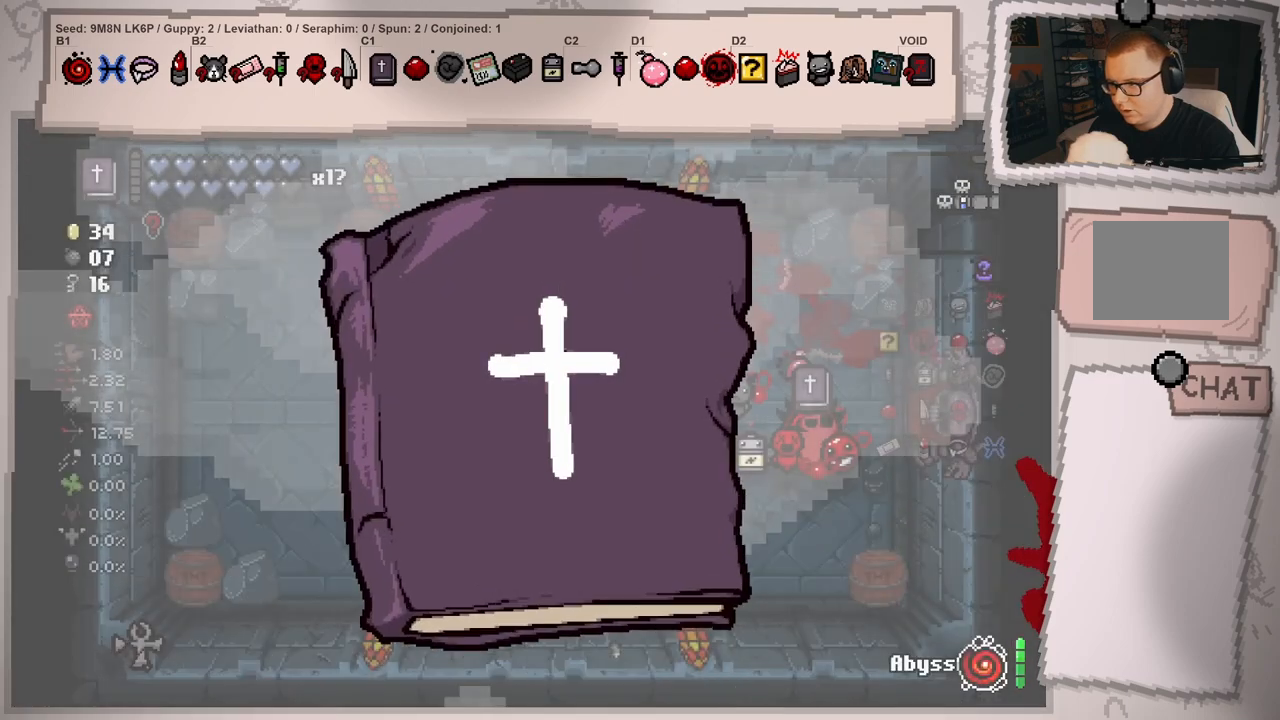
{"buttons": [], "left_stick": "left", "right_stick": "center", "events": [[217, "left_stick", "center"], [317, "left_stick", "left"]]}
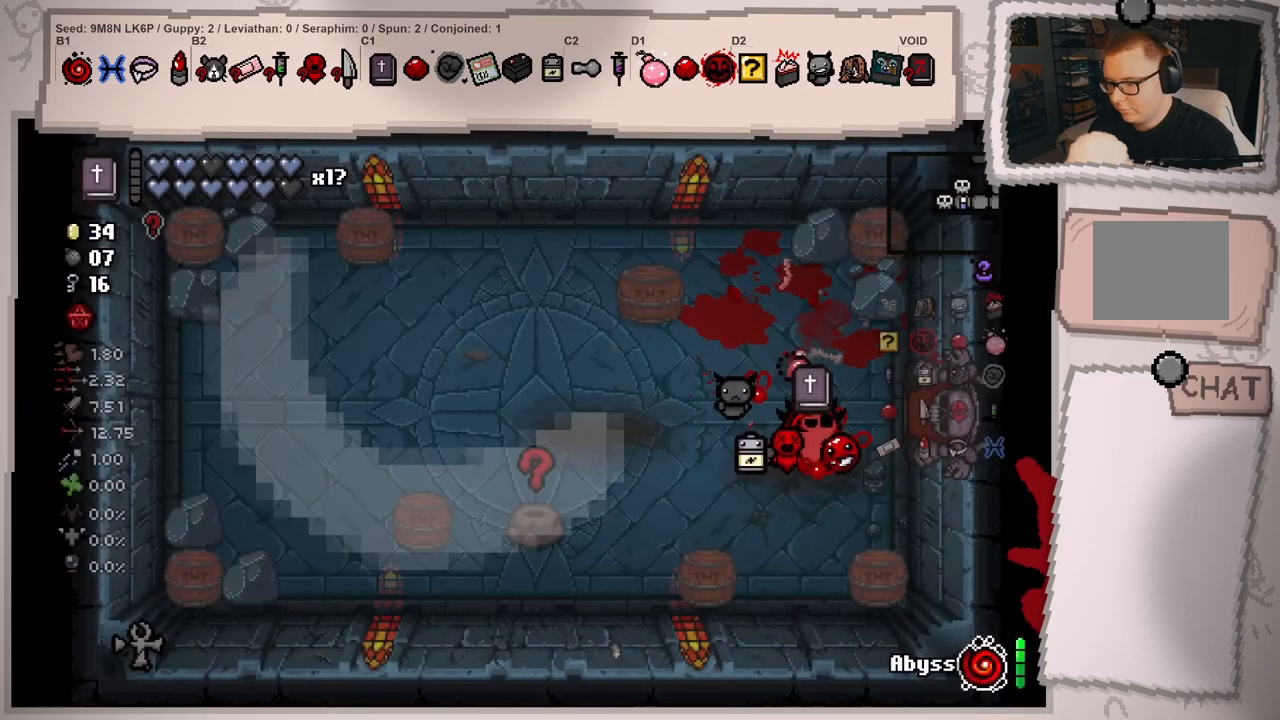
{"buttons": [], "left_stick": "left", "right_stick": "center", "events": []}
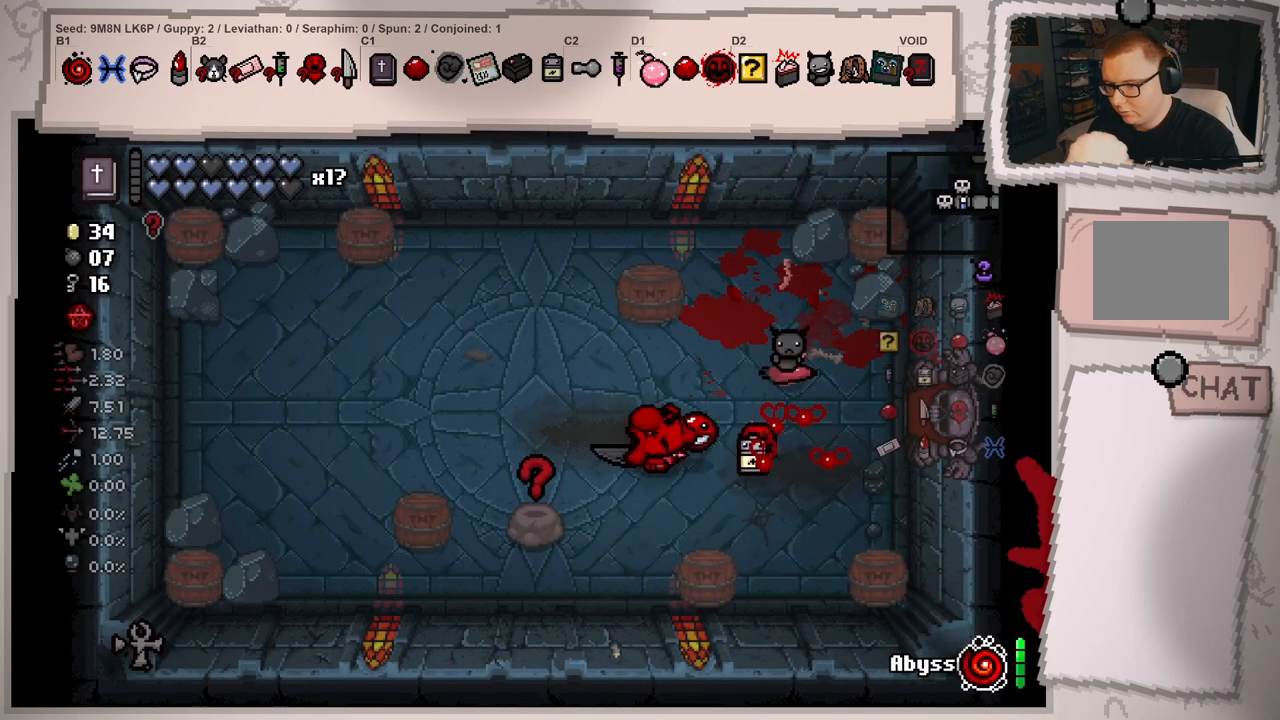
{"buttons": [], "left_stick": "center", "right_stick": "center", "events": [[50, "left_stick", "down-left"], [300, "left_stick", "up-right"], [484, "left_stick", "center"]]}
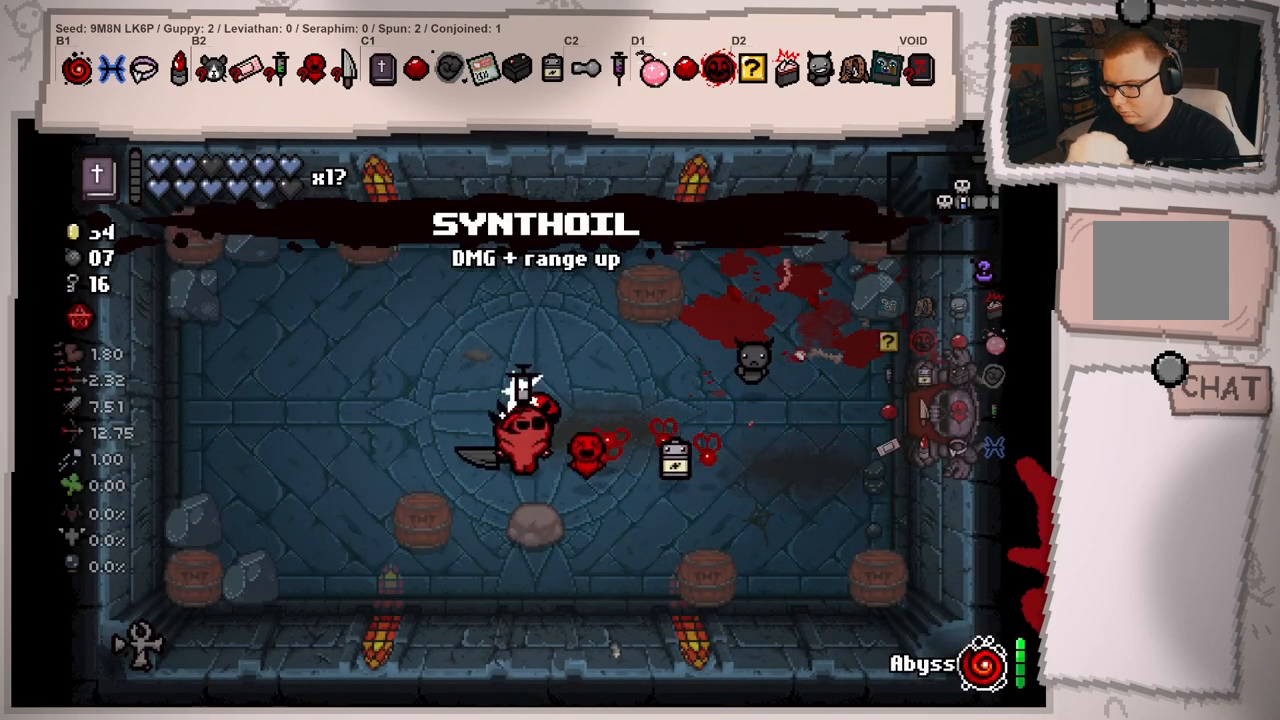
{"buttons": [], "left_stick": "center", "right_stick": "center", "events": [[200, "left_stick", "right"], [317, "left_stick", "center"]]}
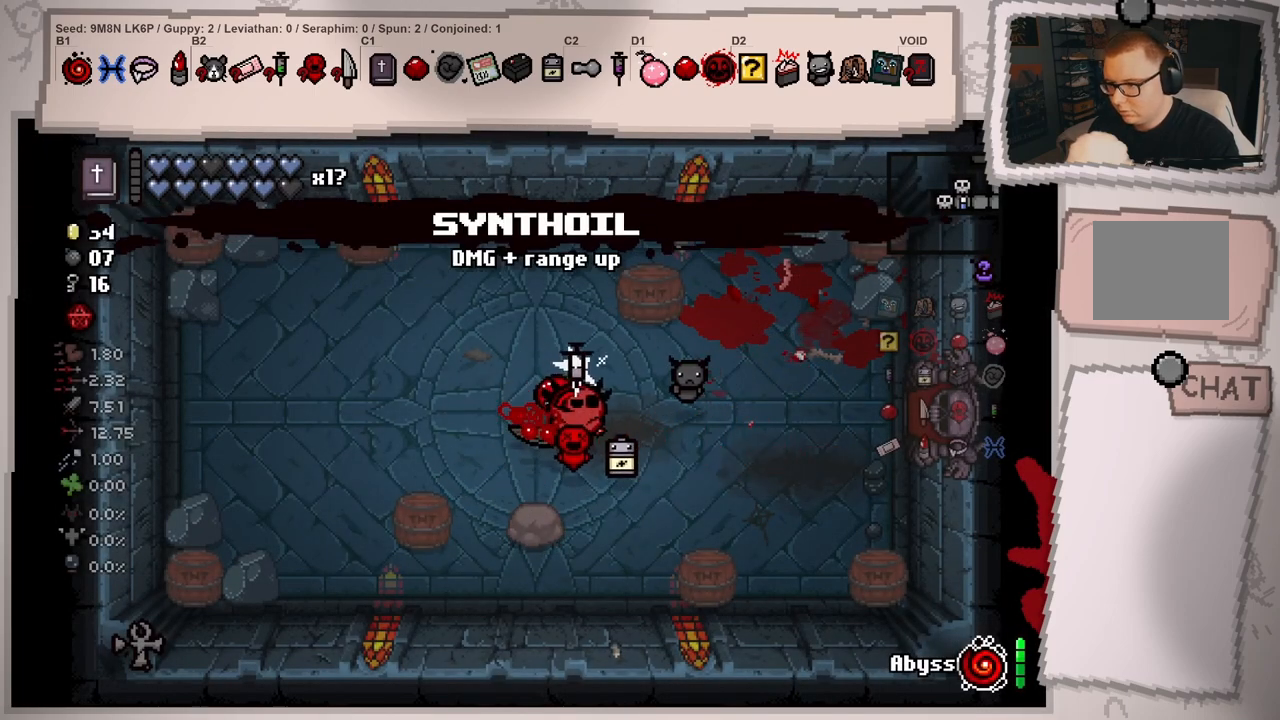
{"buttons": [], "left_stick": "center", "right_stick": "center", "events": [[217, "left_stick", "up-right"], [334, "left_stick", "center"]]}
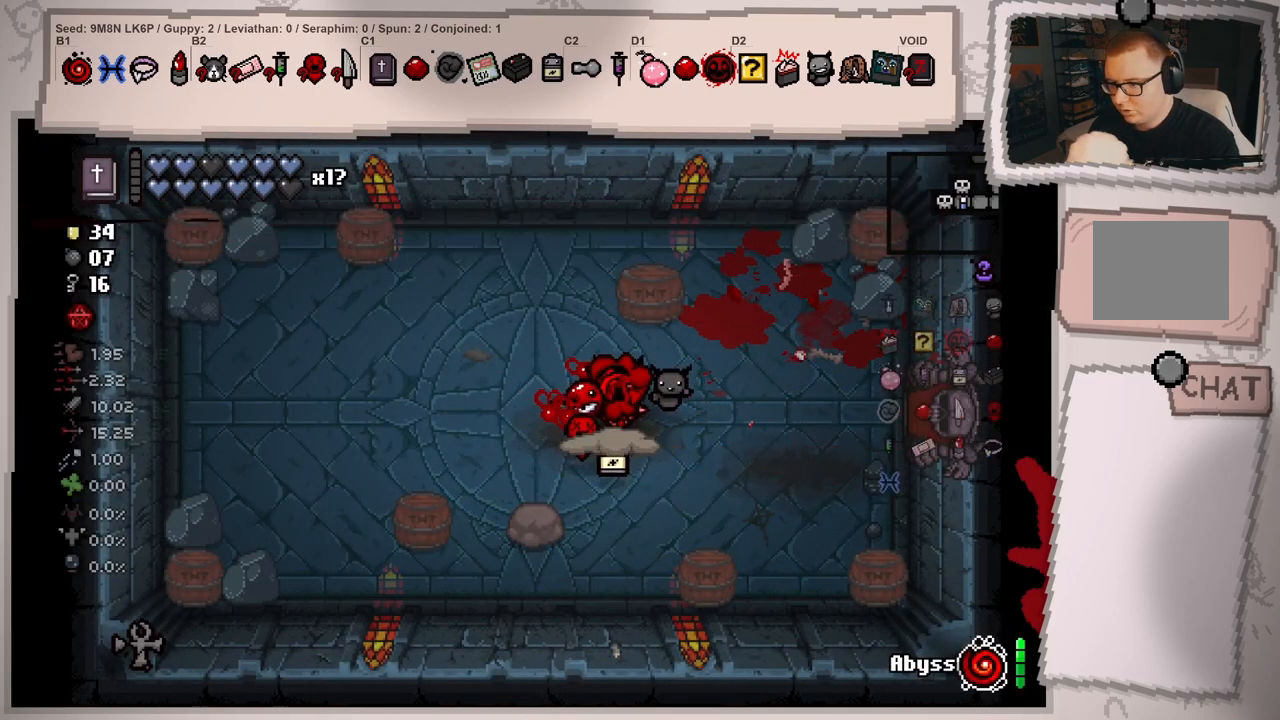
{"buttons": [], "left_stick": "center", "right_stick": "center", "events": [[16, "left_stick", "left"], [350, "left_stick", "center"]]}